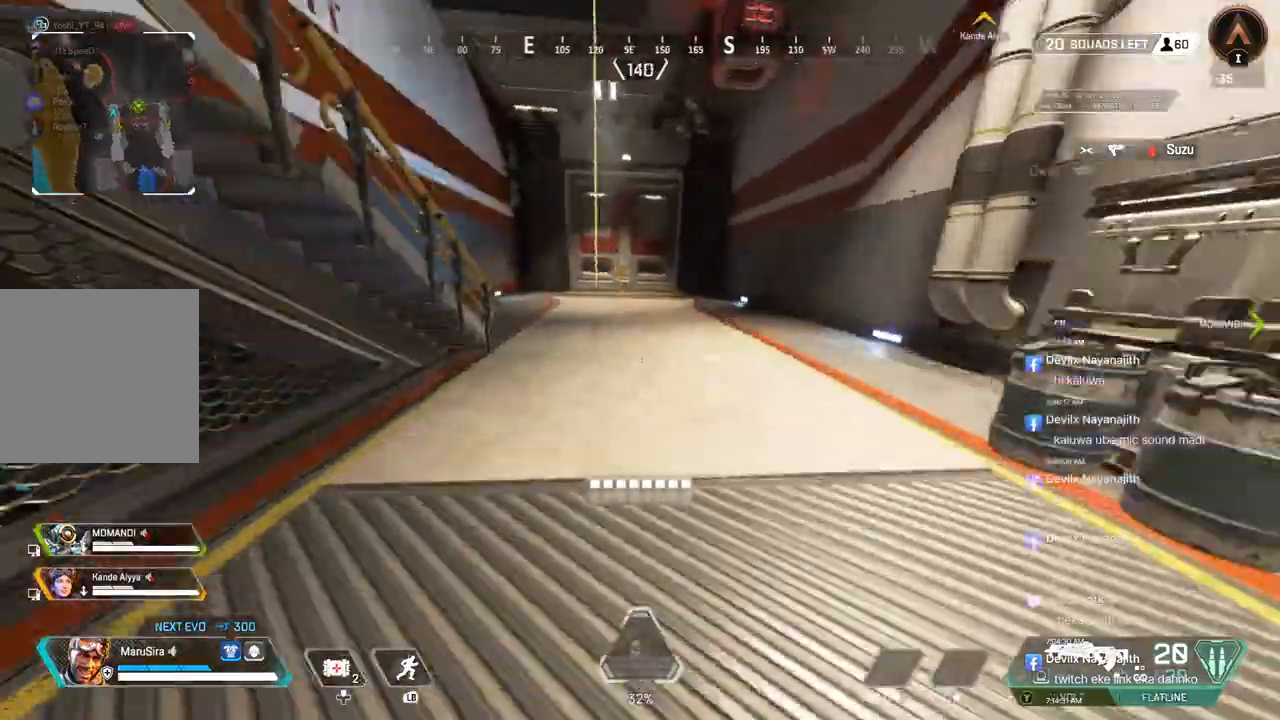
Gameplay with a controller (Xbox layout); each line is a JSON object with the inputs held at the frame after it. "events" lists button and stick changes between this image and that frame as [ms after this image, input, new state], when the widget could be followed in between. Not read: HOME.
{"buttons": [], "left_stick": "center", "right_stick": "center", "events": [[67, "left_stick", "center"], [67, "right_stick", "center"]]}
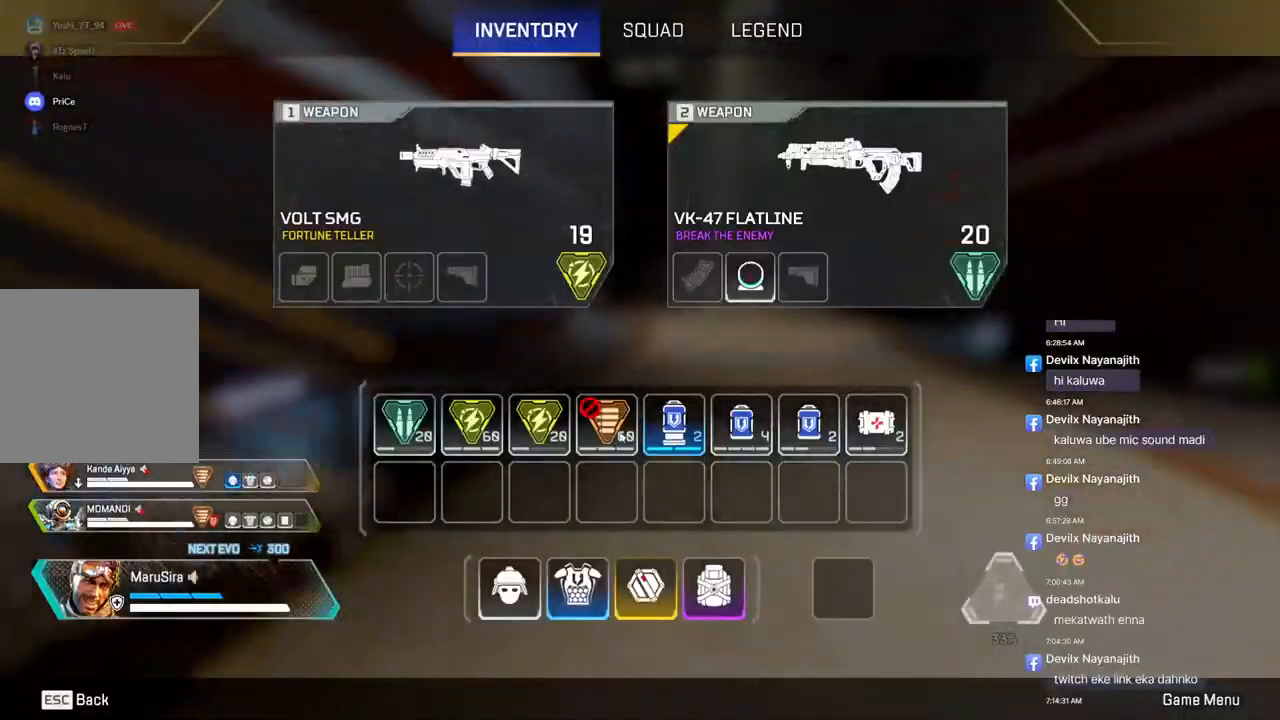
{"buttons": [], "left_stick": "center", "right_stick": "center", "events": []}
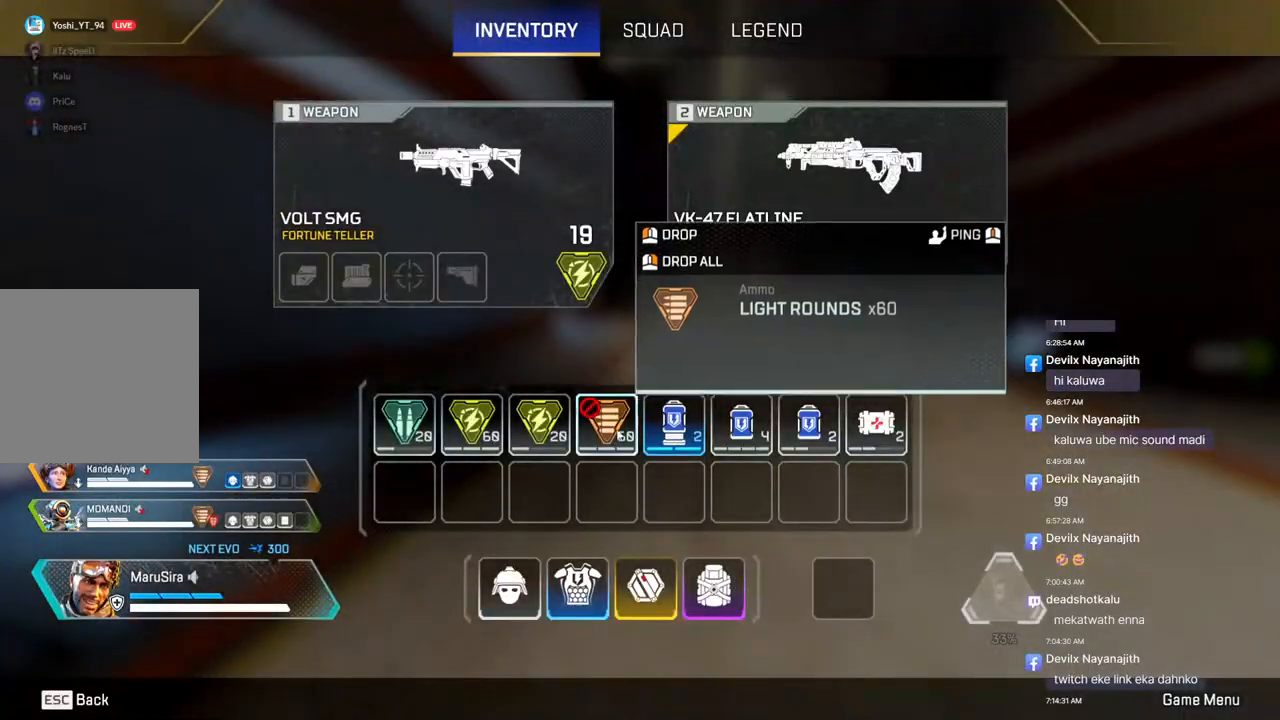
{"buttons": [], "left_stick": "up", "right_stick": "center", "events": [[267, "right_stick", "up-left"], [333, "left_stick", "up"], [367, "right_stick", "center"]]}
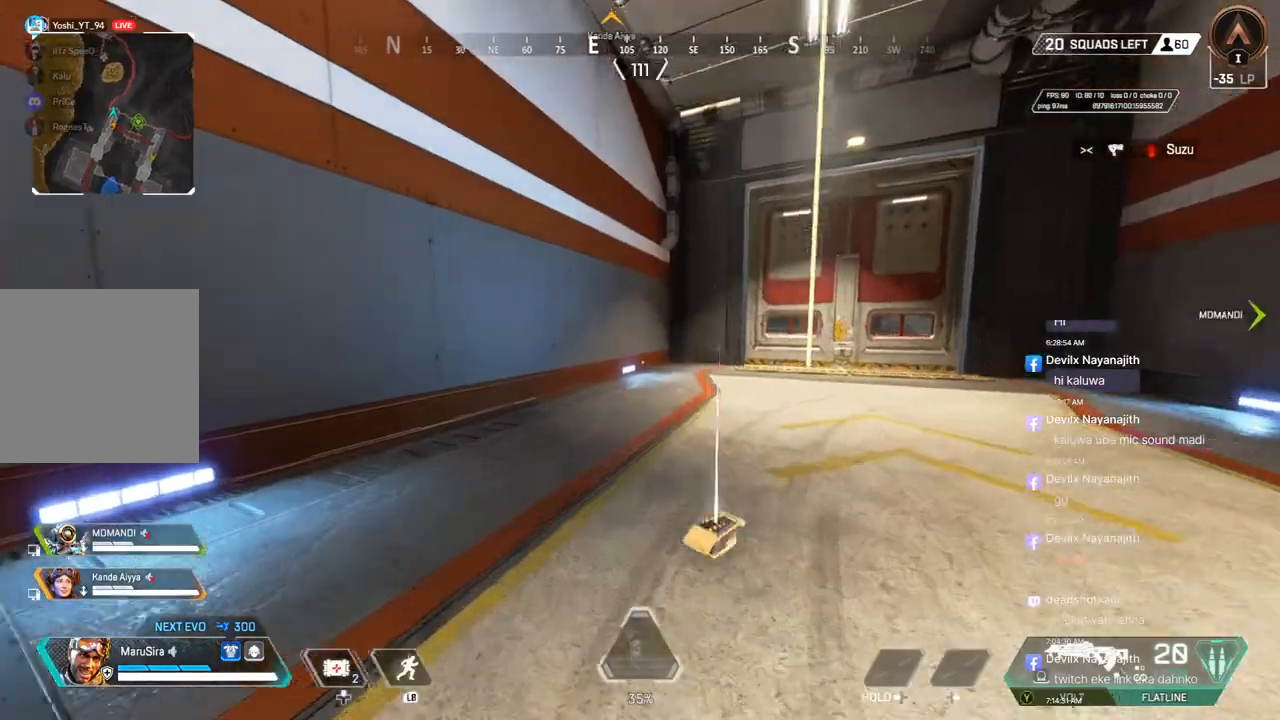
{"buttons": [], "left_stick": "up", "right_stick": "left", "events": [[33, "right_stick", "left"]]}
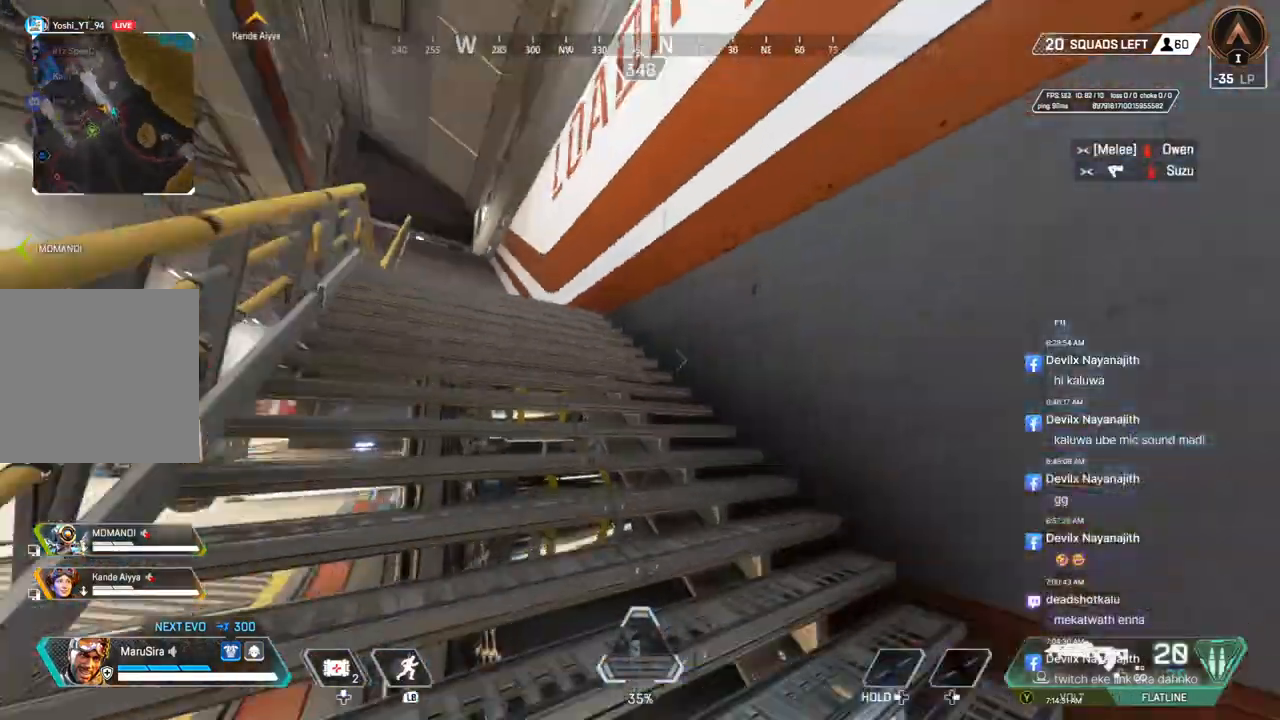
{"buttons": [], "left_stick": "up", "right_stick": "center", "events": [[33, "right_stick", "center"], [300, "right_stick", "up-left"], [367, "right_stick", "center"]]}
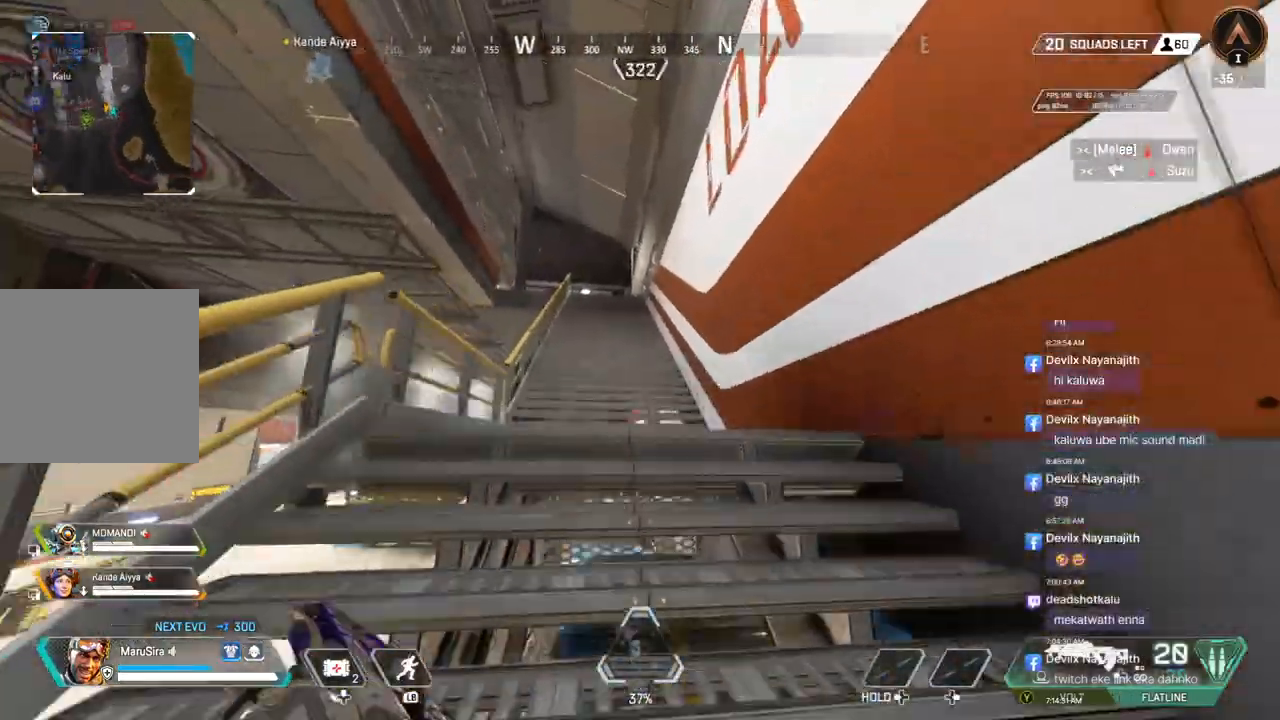
{"buttons": ["B"], "left_stick": "up", "right_stick": "center", "events": [[267, "B", "down"]]}
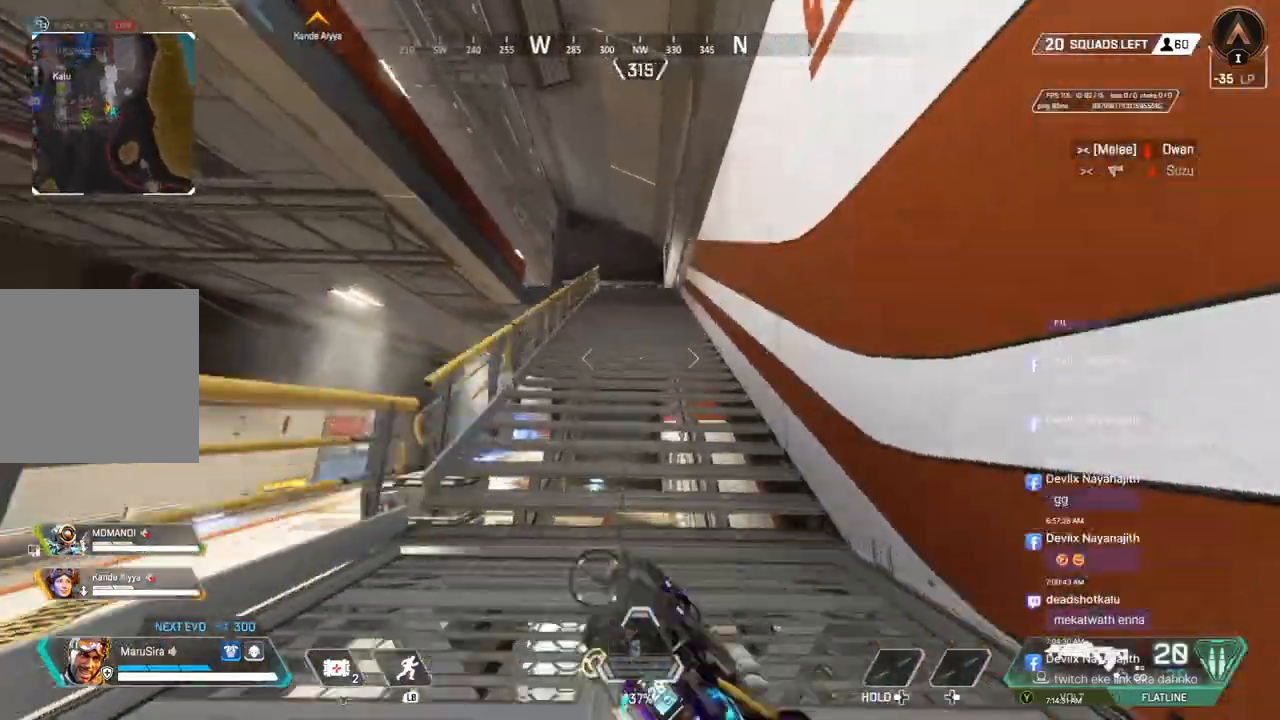
{"buttons": [], "left_stick": "up", "right_stick": "center", "events": [[100, "A", "down"], [200, "B", "up"], [233, "A", "up"]]}
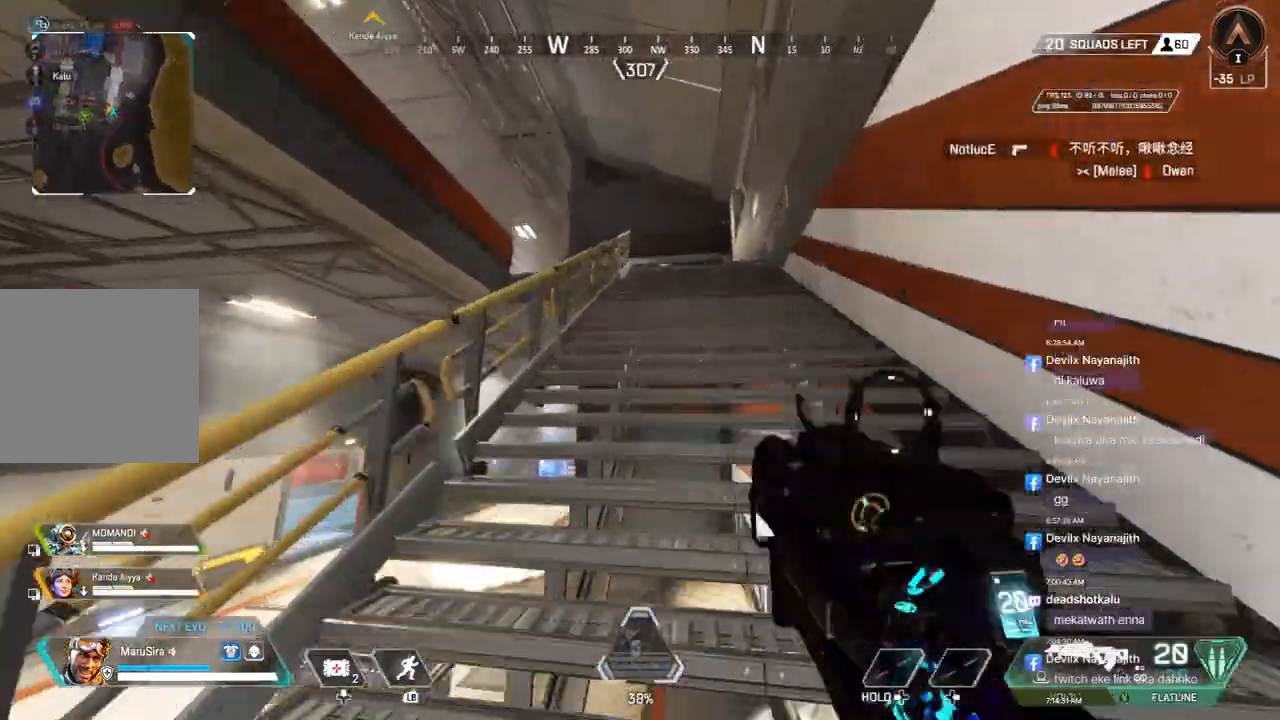
{"buttons": [], "left_stick": "up", "right_stick": "center", "events": []}
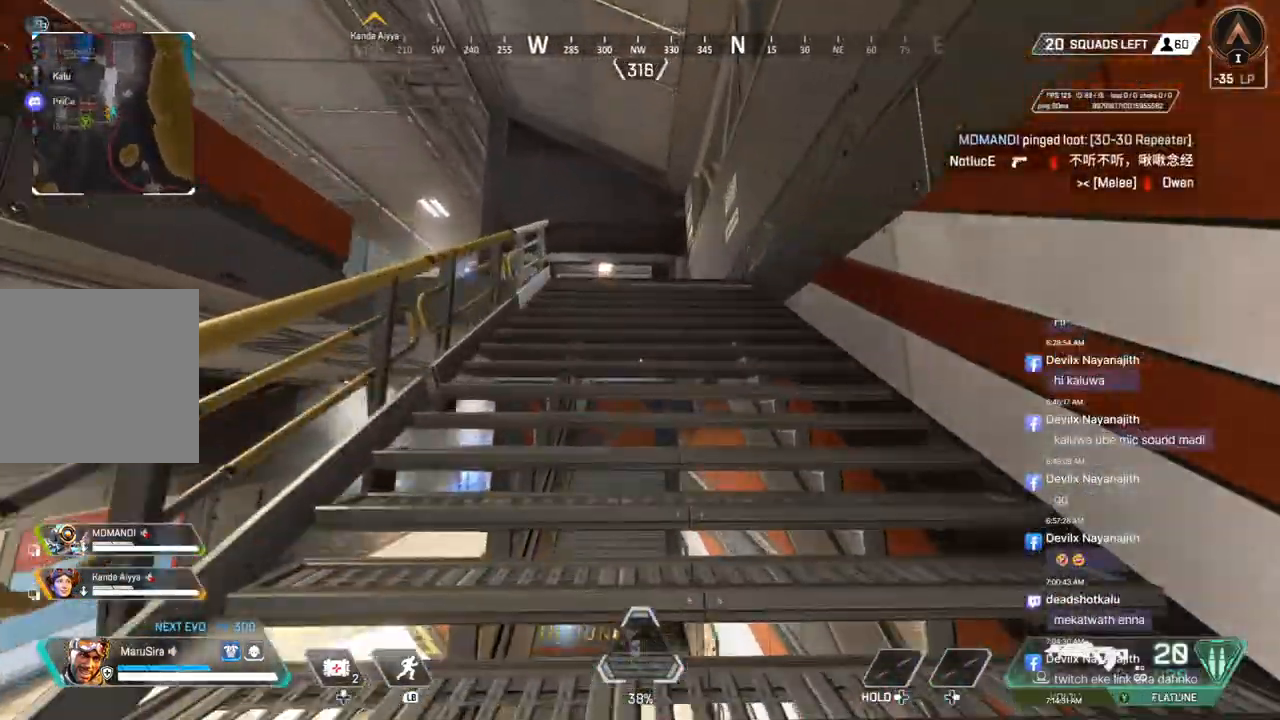
{"buttons": [], "left_stick": "up", "right_stick": "center", "events": []}
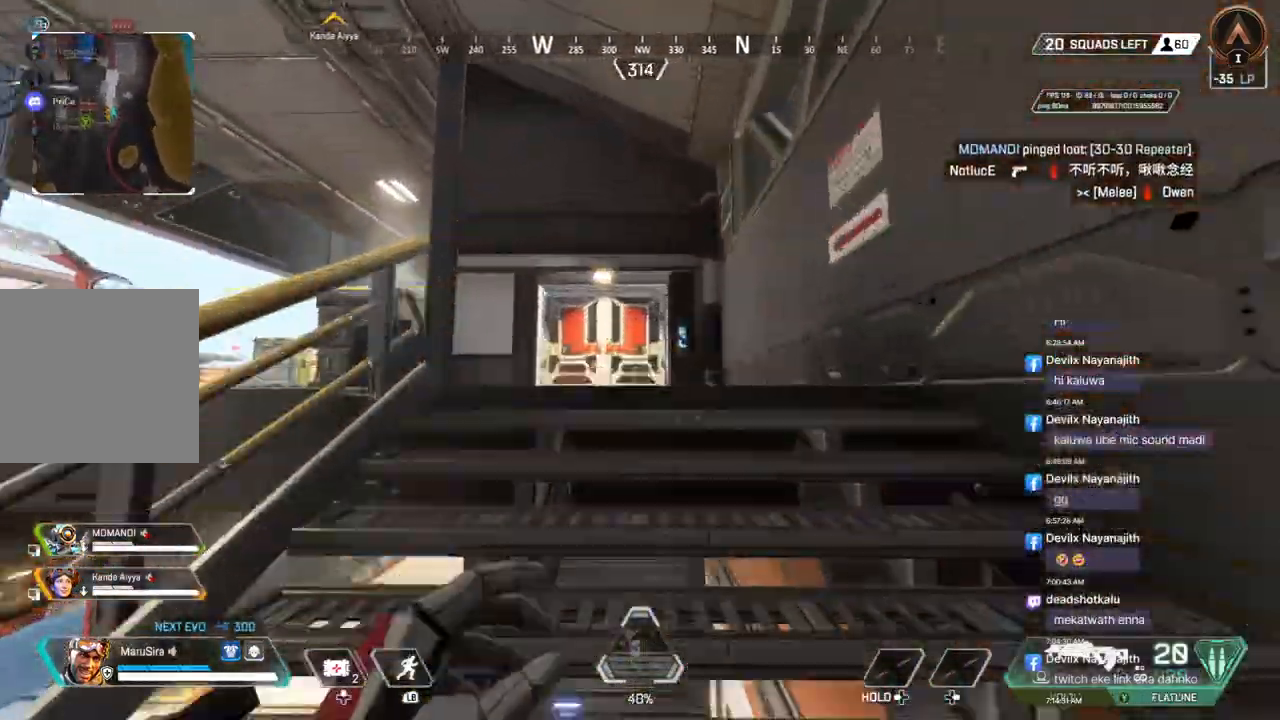
{"buttons": ["B"], "left_stick": "up", "right_stick": "left", "events": [[233, "right_stick", "left"], [400, "B", "down"]]}
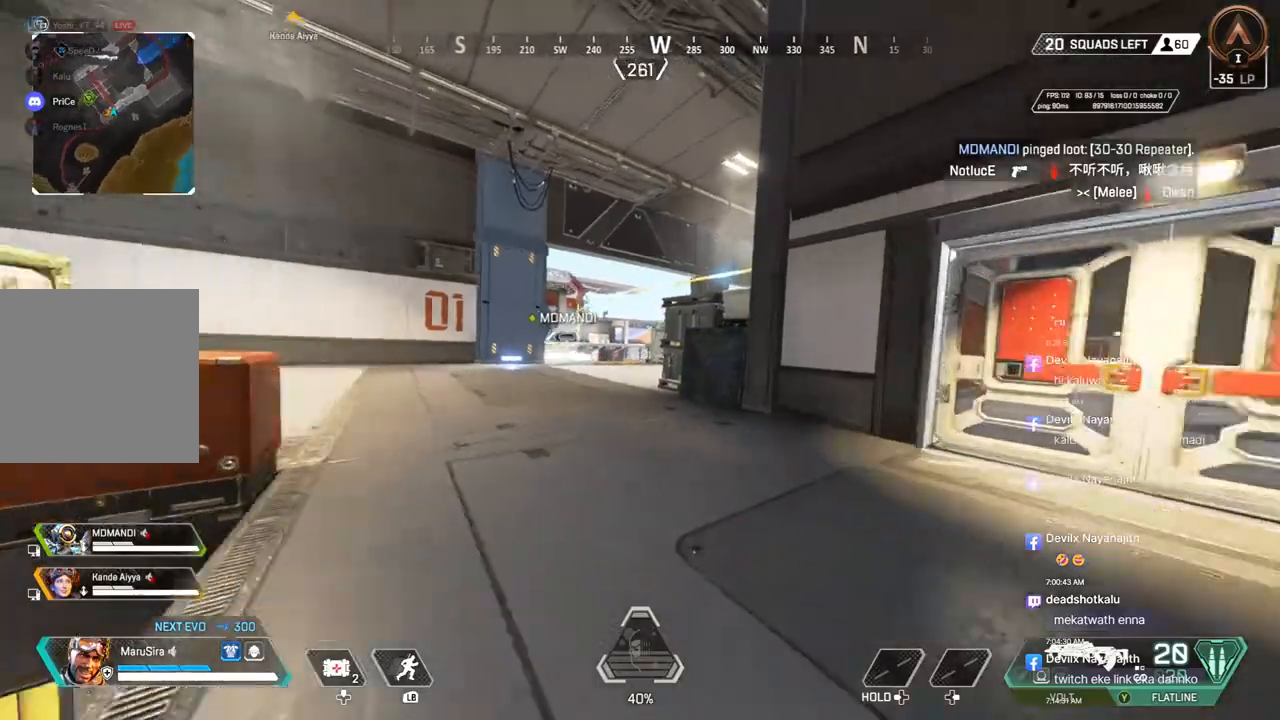
{"buttons": [], "left_stick": "up", "right_stick": "left", "events": [[200, "A", "down"], [367, "A", "up"], [367, "B", "up"]]}
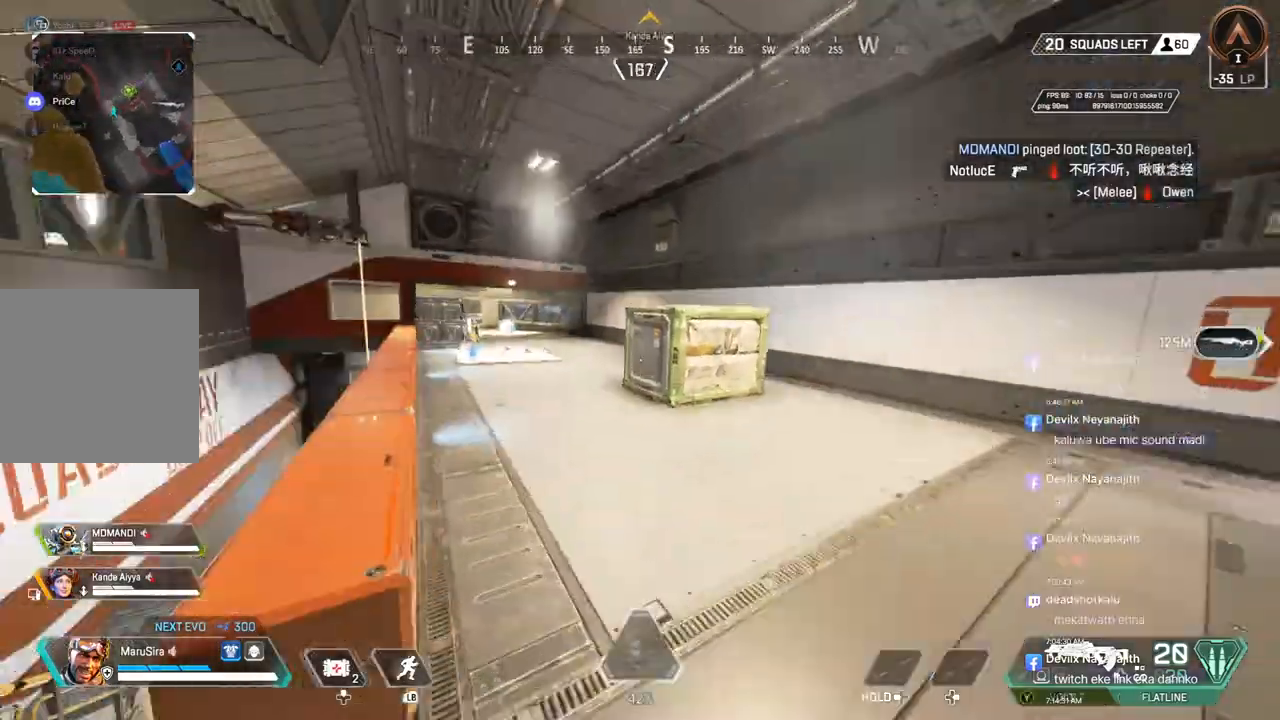
{"buttons": [], "left_stick": "up", "right_stick": "center", "events": [[367, "right_stick", "center"]]}
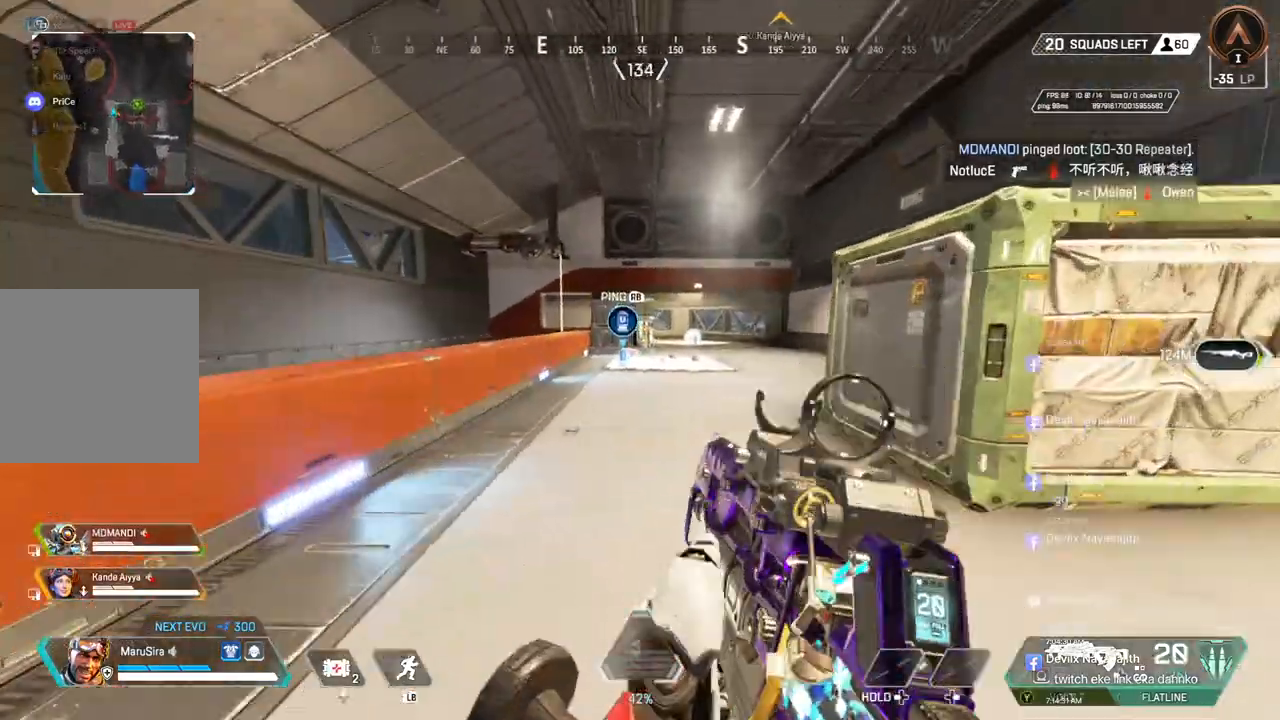
{"buttons": [], "left_stick": "up", "right_stick": "center", "events": []}
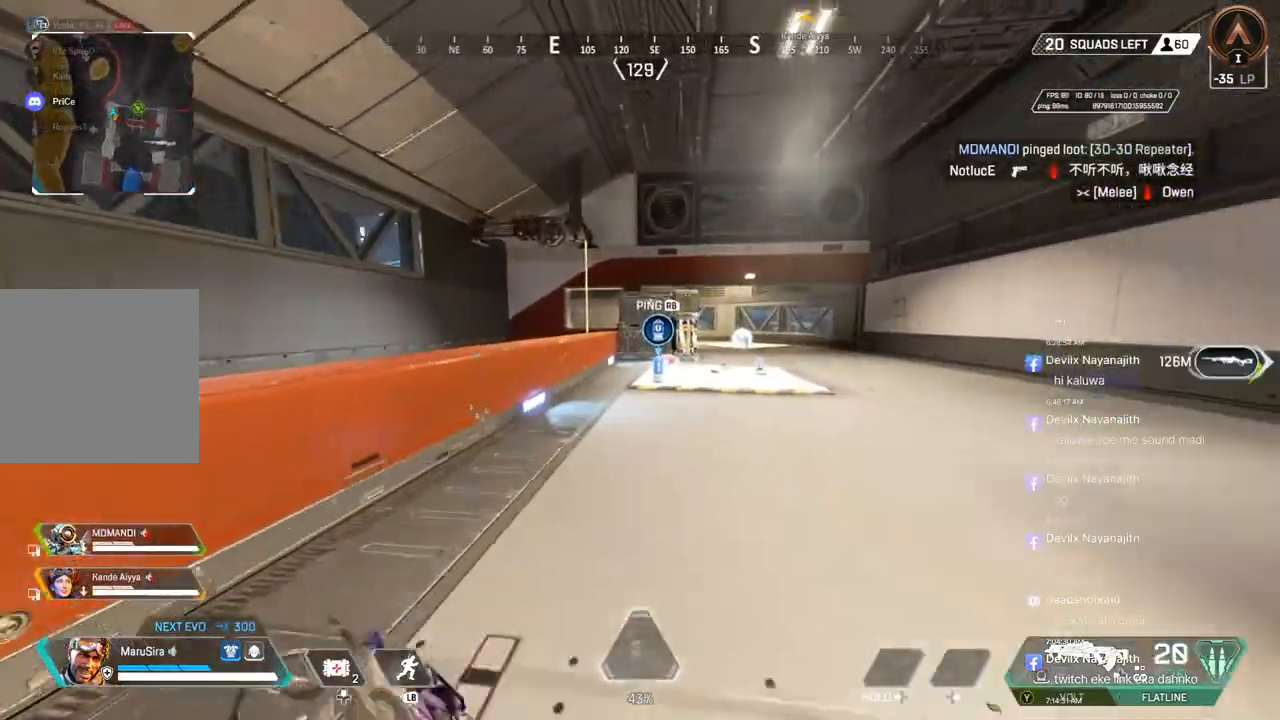
{"buttons": [], "left_stick": "up", "right_stick": "center", "events": []}
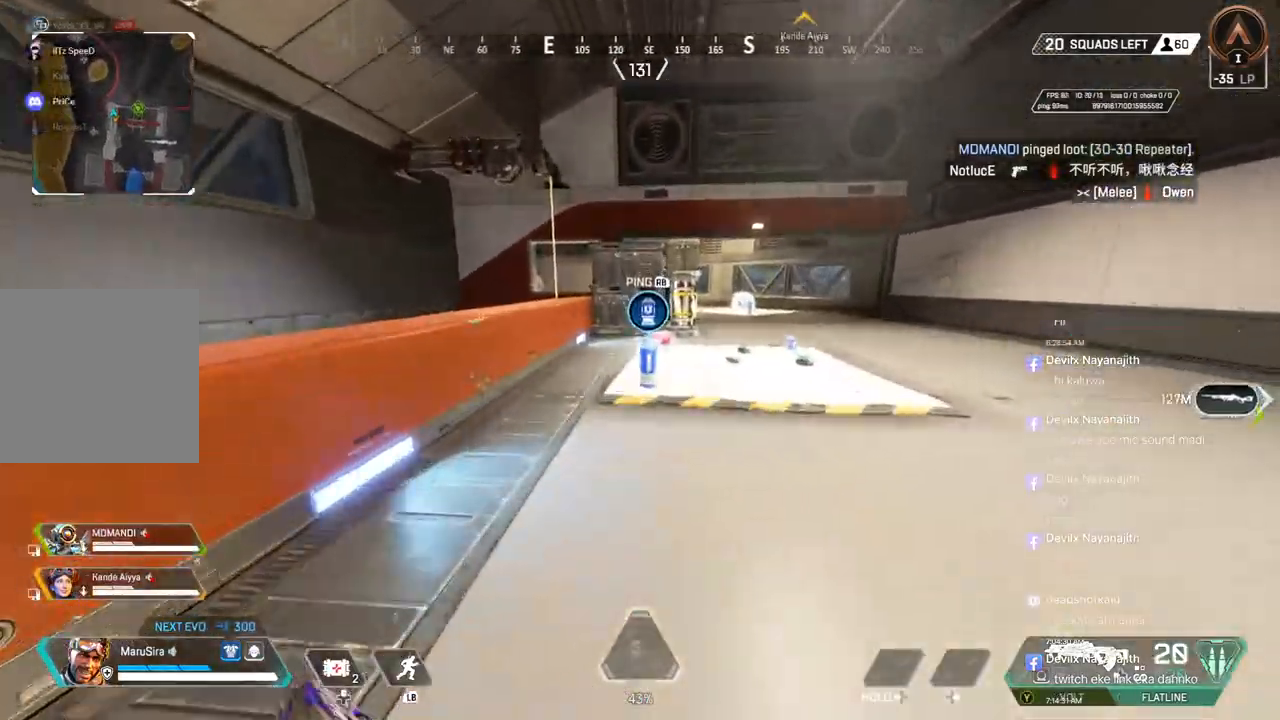
{"buttons": ["X"], "left_stick": "up", "right_stick": "center", "events": [[167, "X", "down"], [267, "right_stick", "right"], [300, "X", "up"], [433, "right_stick", "center"], [500, "X", "down"]]}
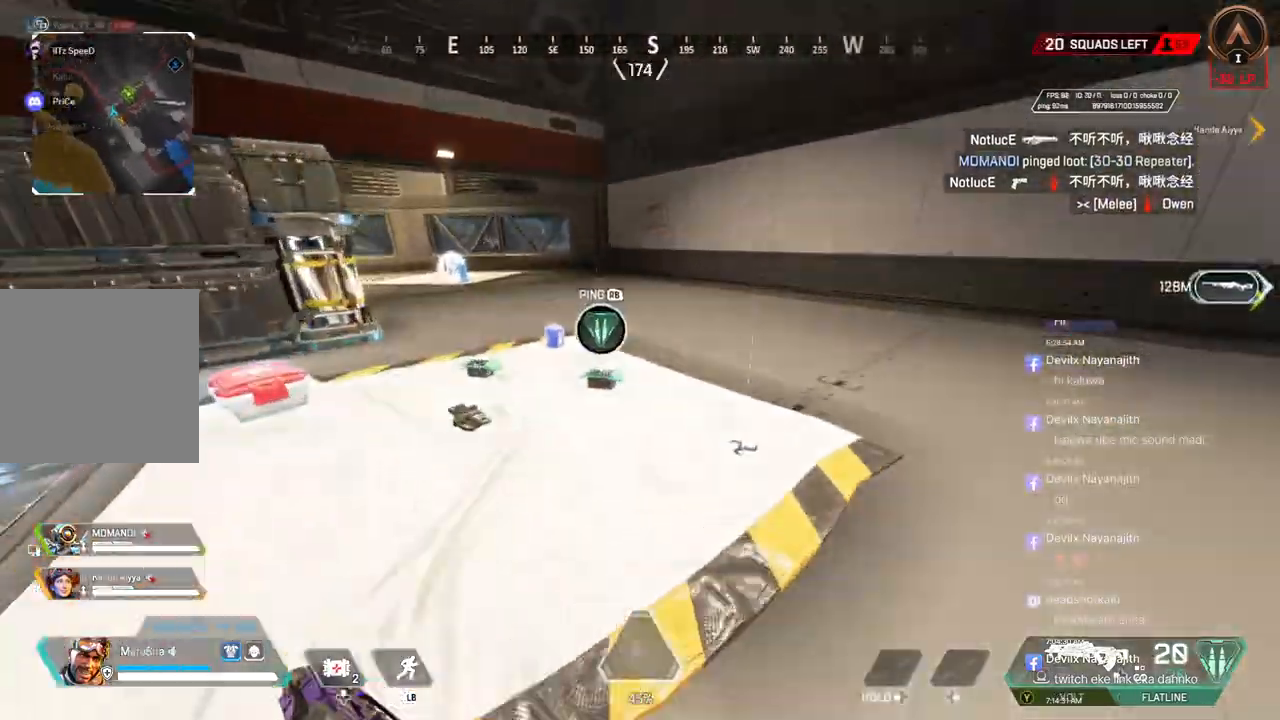
{"buttons": ["X"], "left_stick": "up", "right_stick": "left", "events": [[100, "X", "up"], [200, "X", "down"], [300, "X", "up"], [367, "X", "down"], [467, "right_stick", "left"]]}
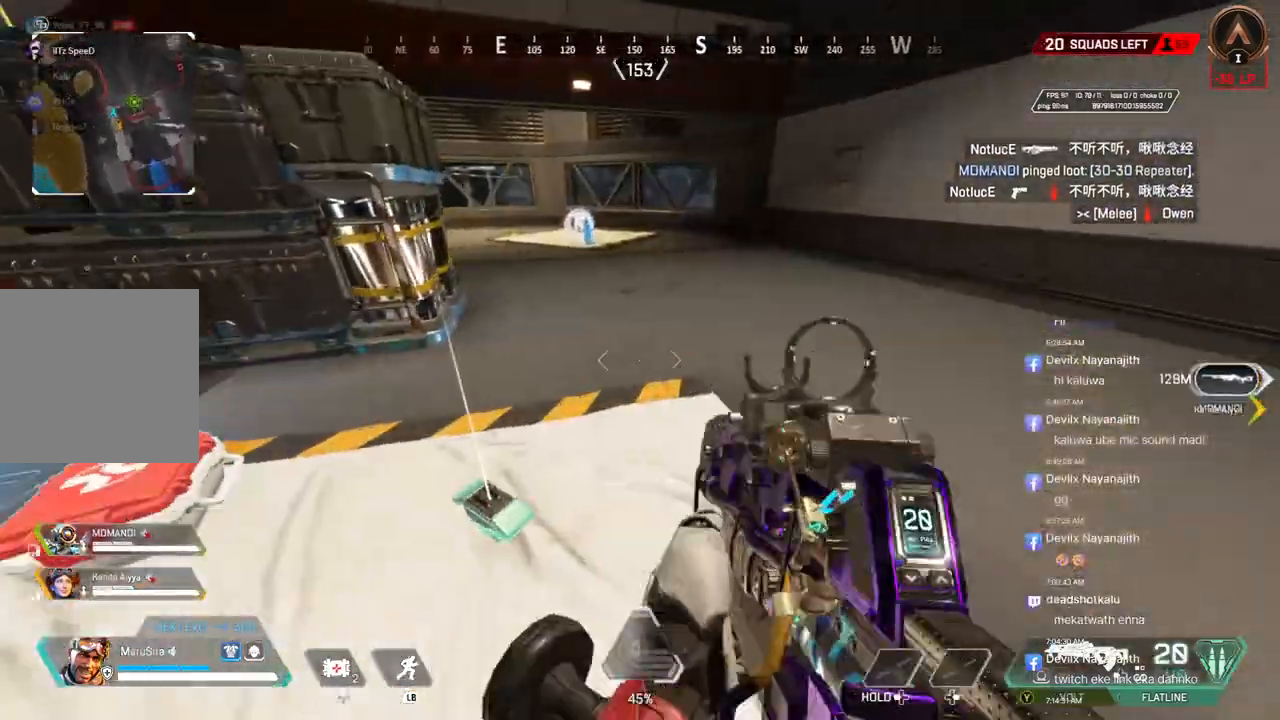
{"buttons": [], "left_stick": "up", "right_stick": "up-right", "events": [[33, "X", "up"], [67, "left_stick", "left"], [100, "right_stick", "center"], [133, "X", "down"], [233, "left_stick", "up-left"], [267, "X", "up"], [367, "X", "down"], [400, "left_stick", "up"], [433, "right_stick", "up-right"], [500, "X", "up"]]}
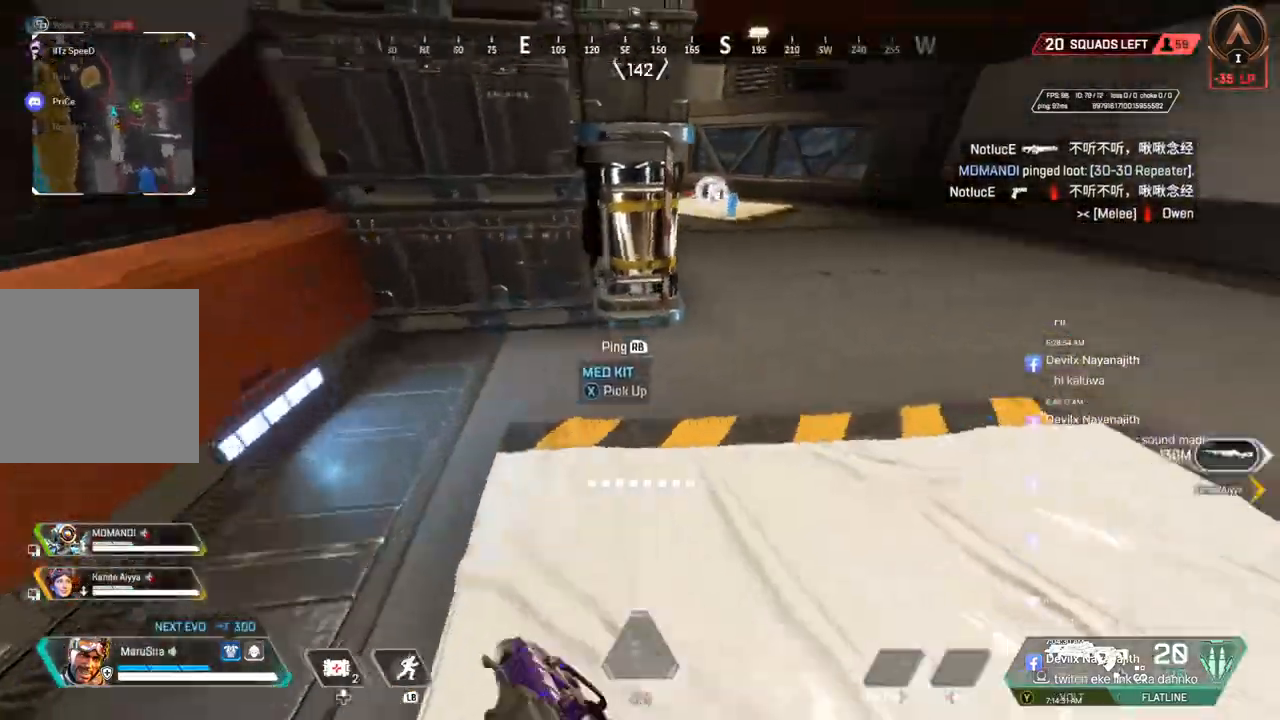
{"buttons": [], "left_stick": "up", "right_stick": "center", "events": [[33, "right_stick", "right"], [200, "right_stick", "center"], [300, "right_stick", "up-left"], [467, "right_stick", "center"]]}
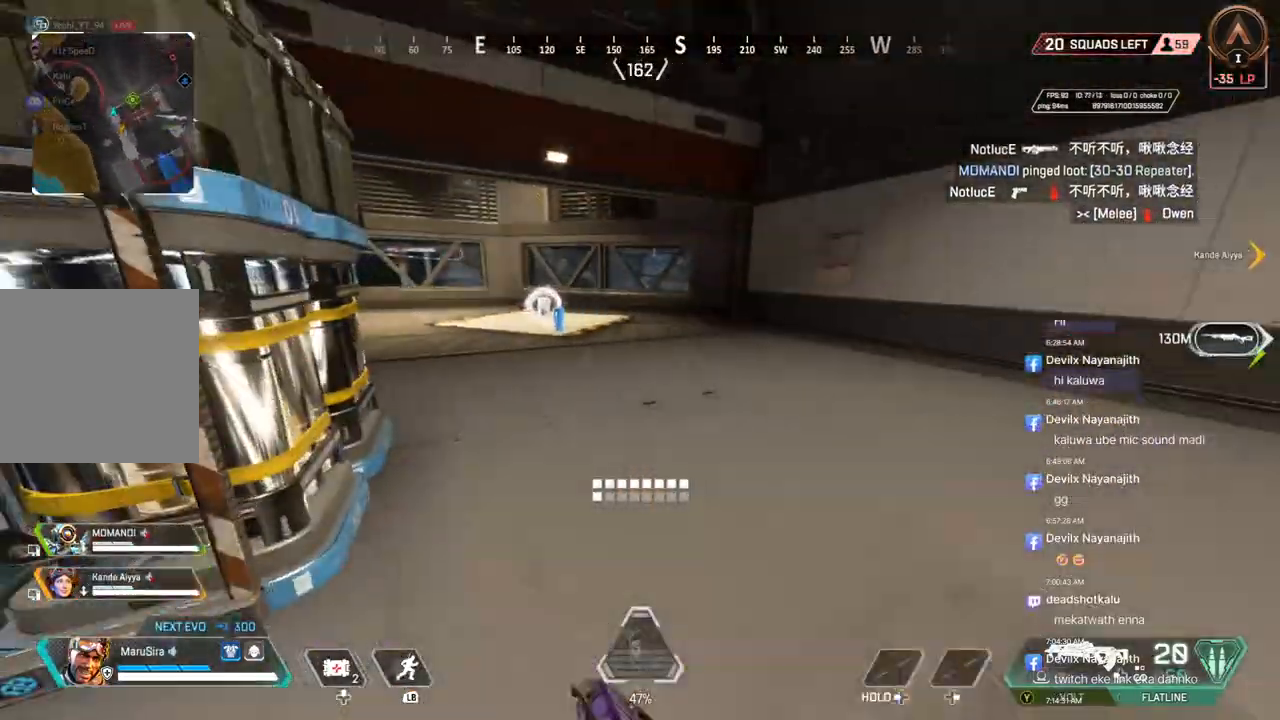
{"buttons": ["B"], "left_stick": "up", "right_stick": "center", "events": [[233, "B", "down"]]}
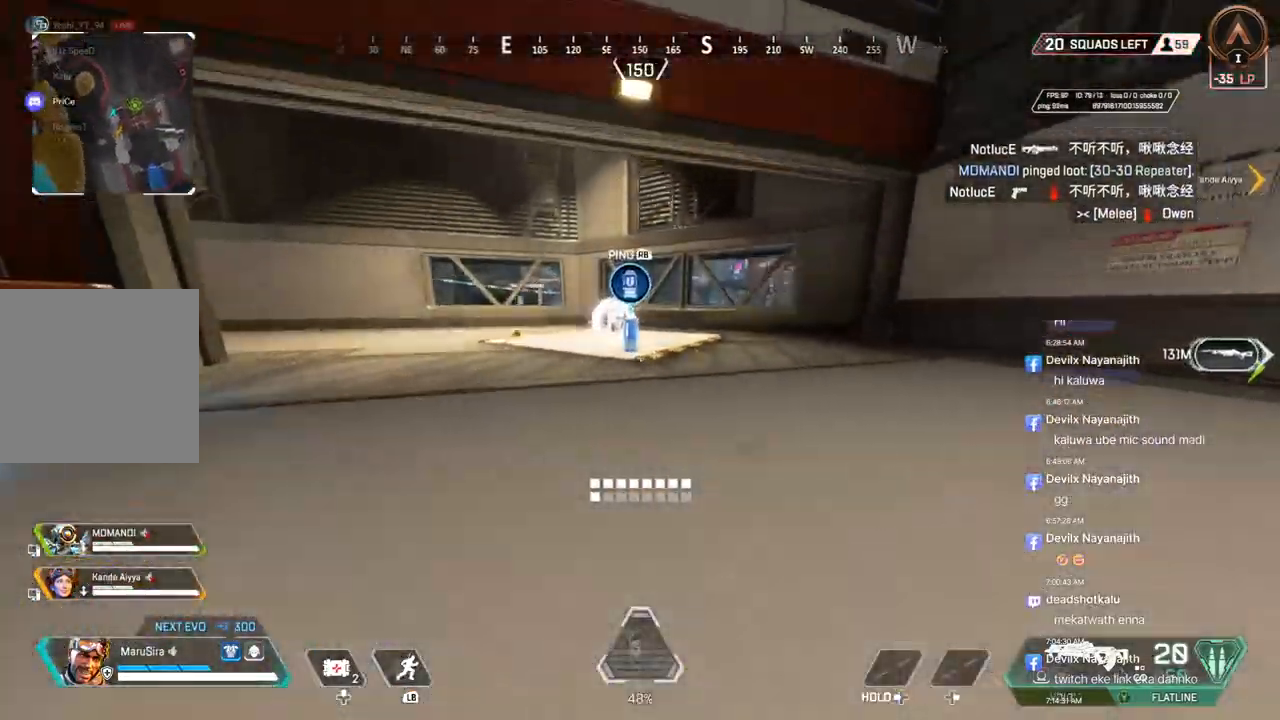
{"buttons": [], "left_stick": "up", "right_stick": "left", "events": [[200, "X", "down"], [367, "right_stick", "left"], [400, "X", "up"], [467, "B", "up"]]}
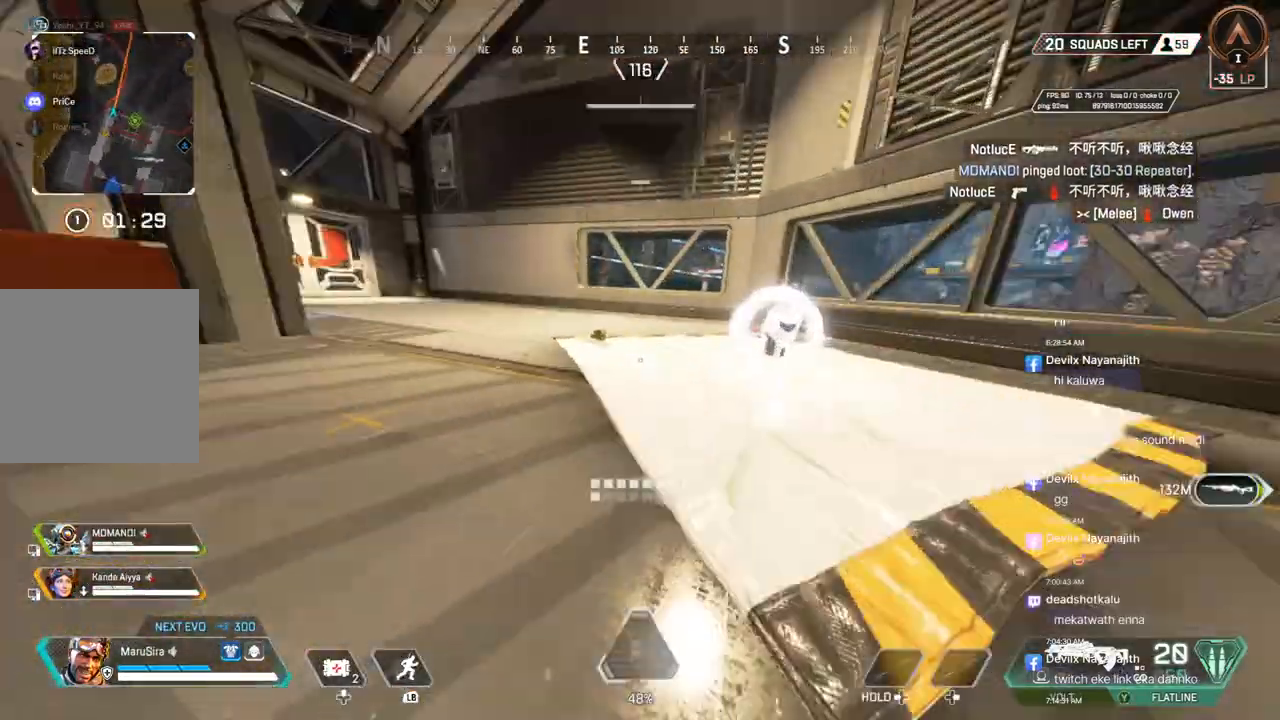
{"buttons": [], "left_stick": "left", "right_stick": "left", "events": [[33, "right_stick", "center"], [267, "X", "down"], [300, "left_stick", "center"], [400, "X", "up"], [433, "right_stick", "left"], [467, "left_stick", "left"]]}
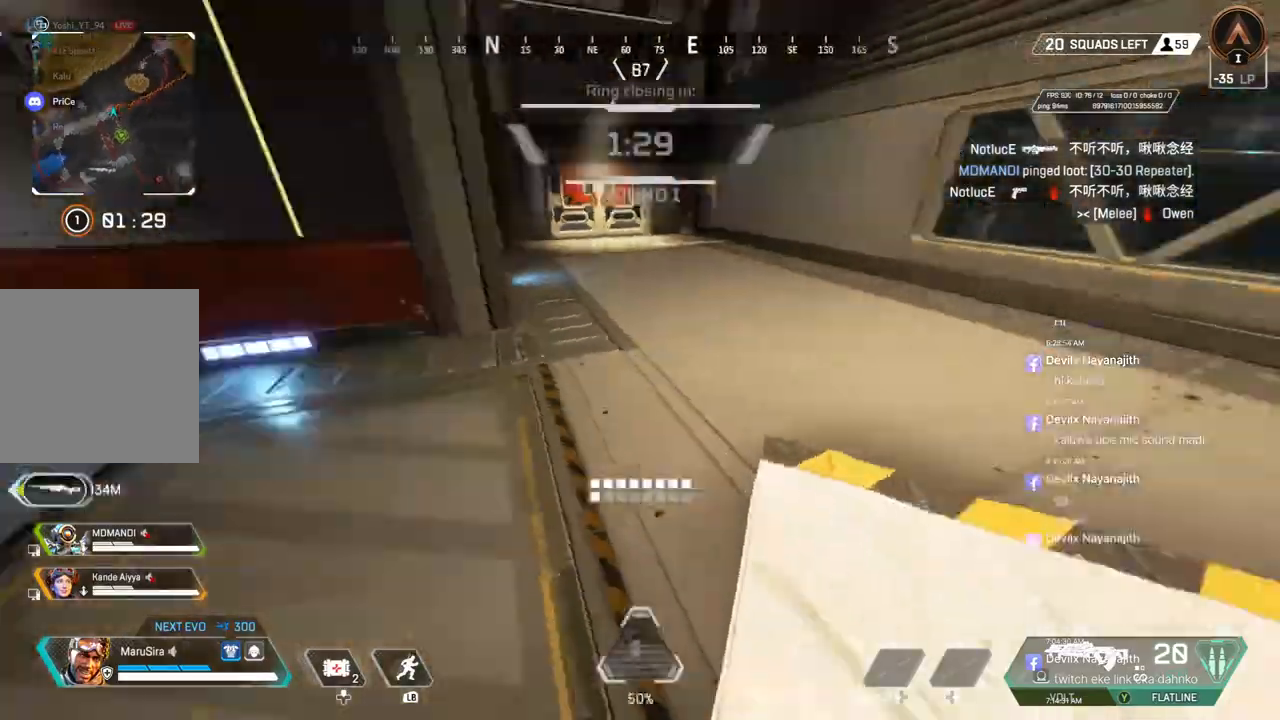
{"buttons": [], "left_stick": "up", "right_stick": "left", "events": [[100, "right_stick", "center"], [167, "left_stick", "up-left"], [267, "left_stick", "up"], [300, "right_stick", "left"]]}
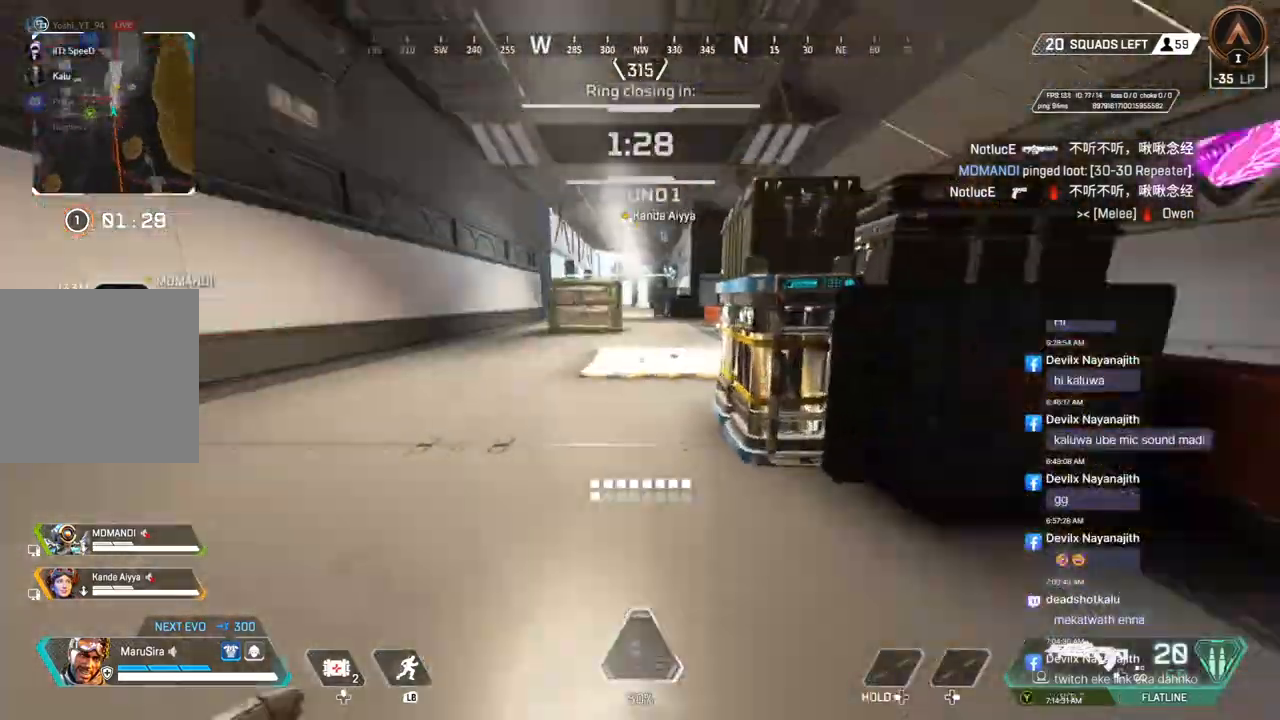
{"buttons": [], "left_stick": "up", "right_stick": "up-right", "events": [[33, "right_stick", "center"], [400, "right_stick", "up-left"], [500, "right_stick", "up-right"]]}
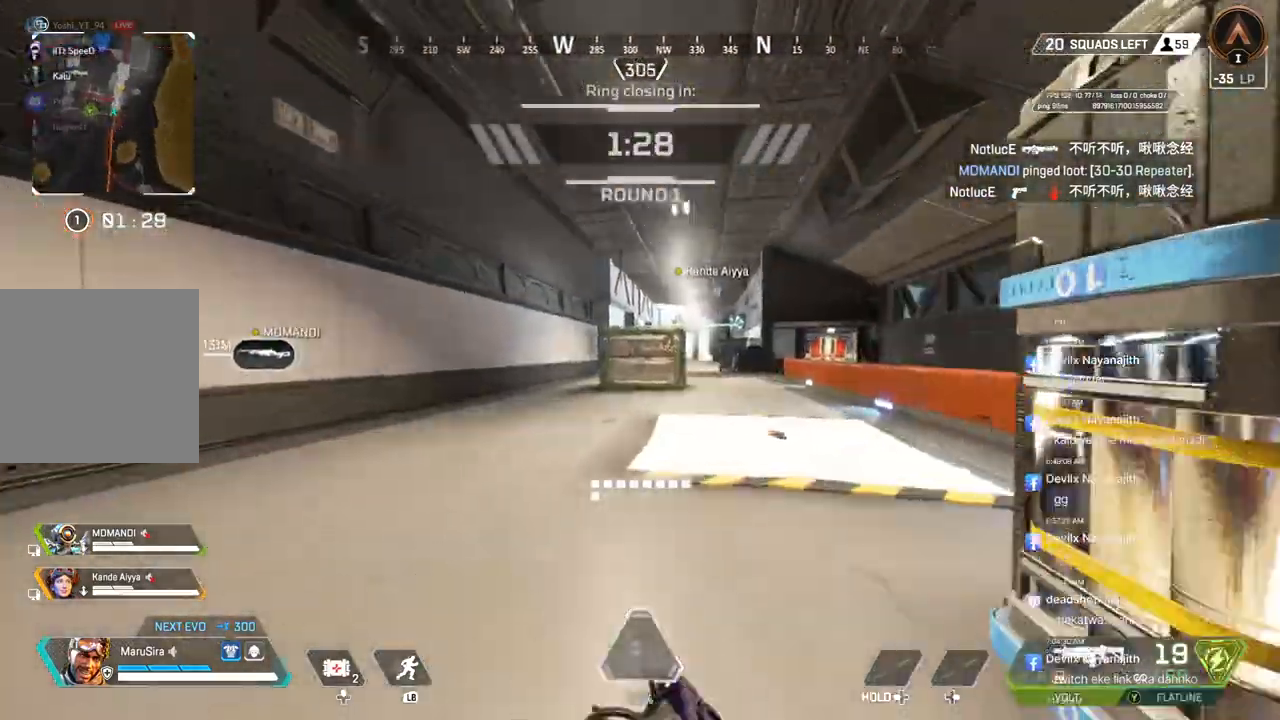
{"buttons": ["B"], "left_stick": "up", "right_stick": "center", "events": [[67, "right_stick", "center"], [300, "B", "down"]]}
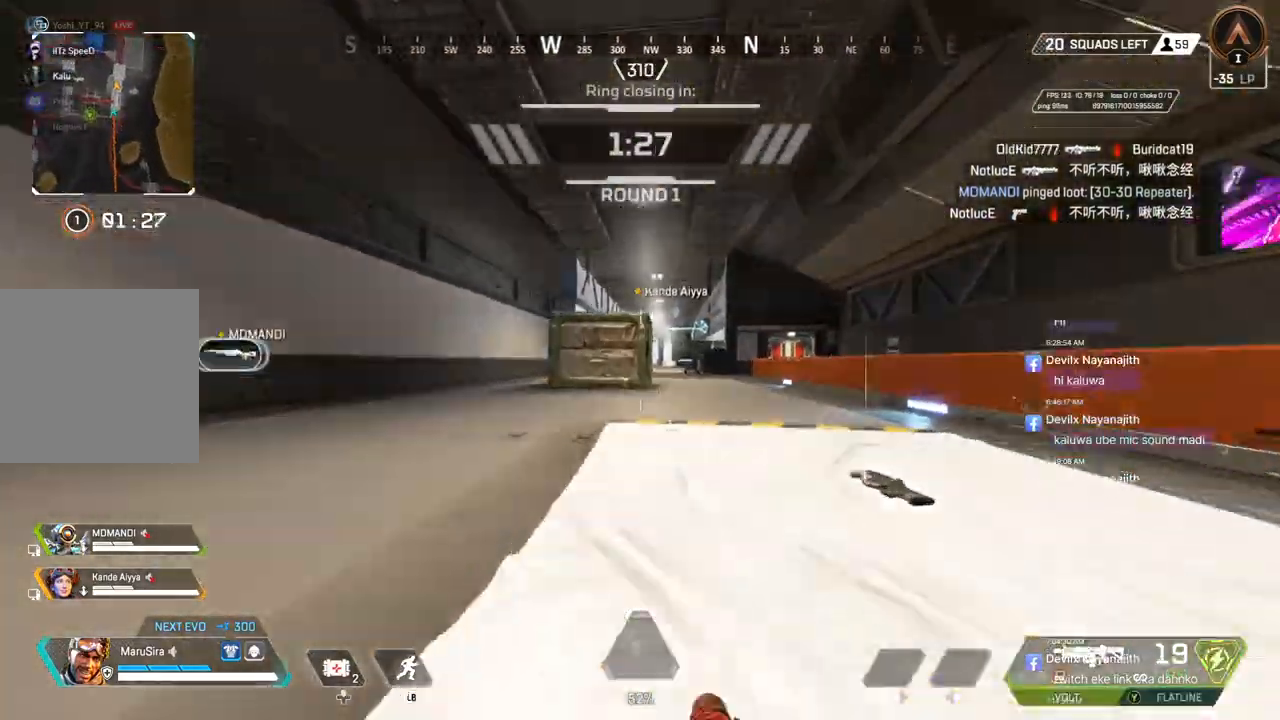
{"buttons": [], "left_stick": "up", "right_stick": "center", "events": [[100, "A", "down"], [133, "right_stick", "right"], [200, "right_stick", "center"], [233, "A", "up"], [233, "B", "up"]]}
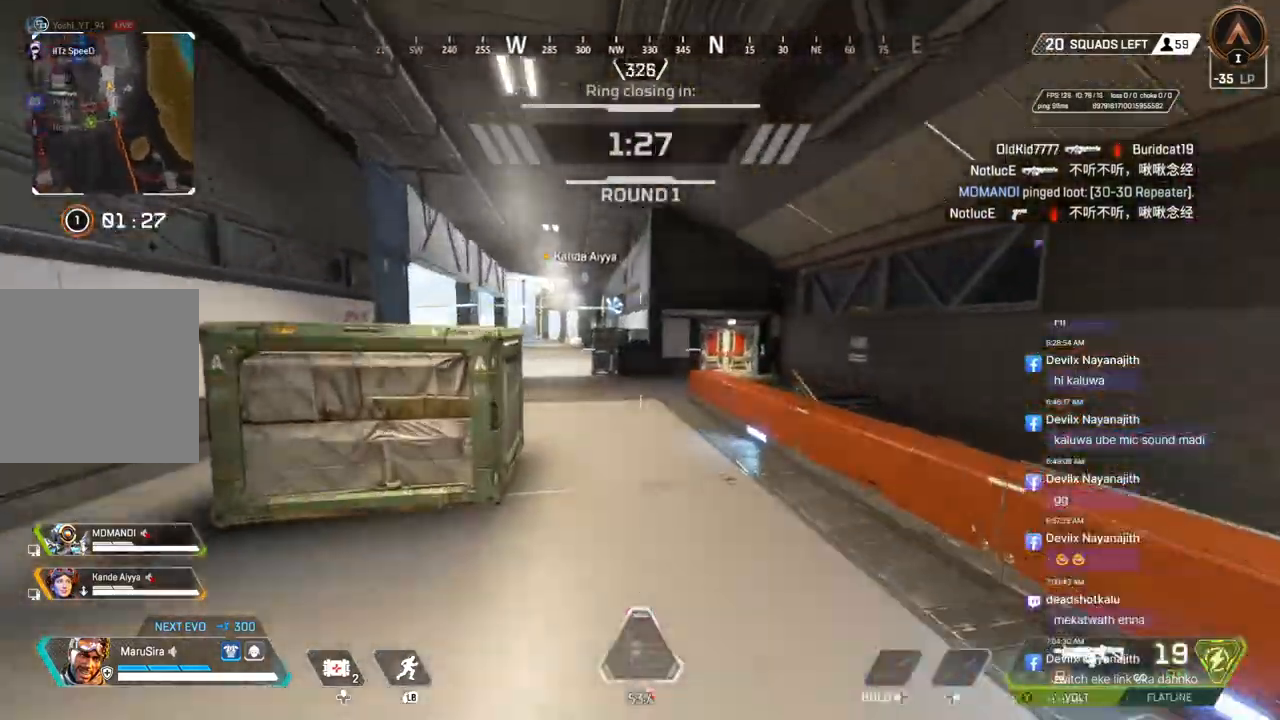
{"buttons": [], "left_stick": "up", "right_stick": "center", "events": []}
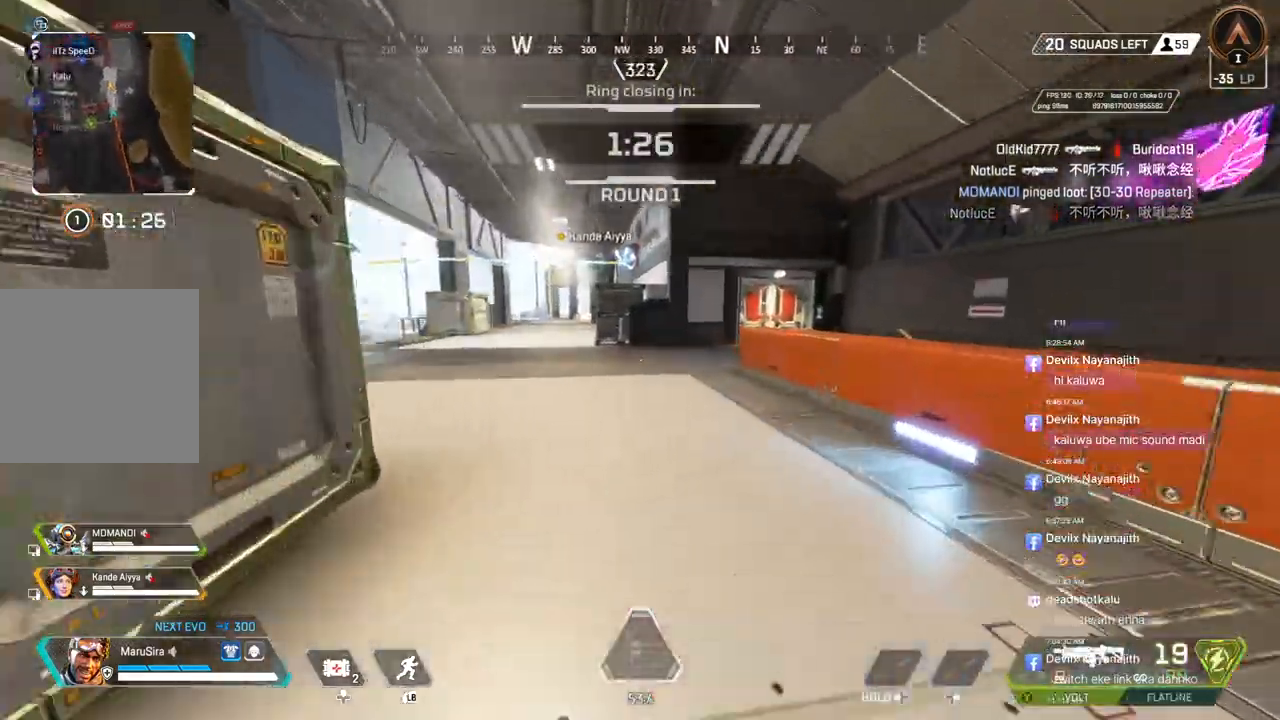
{"buttons": [], "left_stick": "up", "right_stick": "center", "events": []}
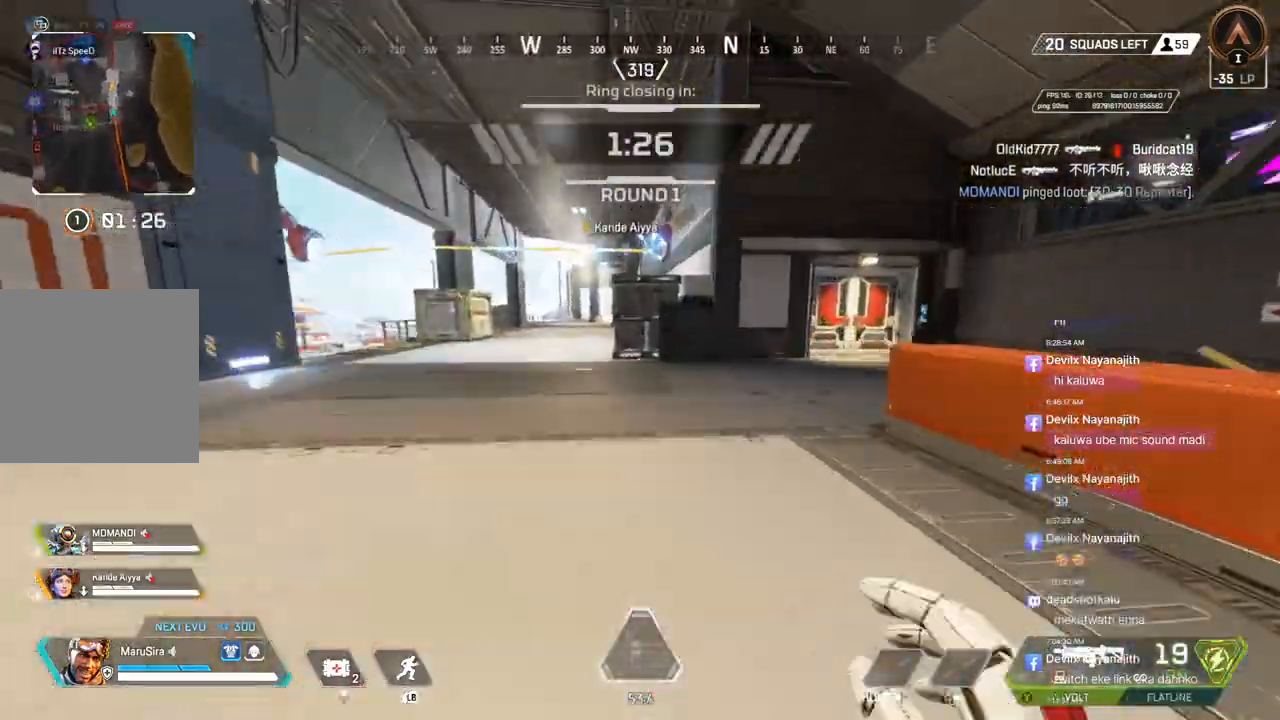
{"buttons": [], "left_stick": "up", "right_stick": "up-right", "events": [[233, "right_stick", "up-right"], [367, "right_stick", "center"], [467, "right_stick", "up-right"]]}
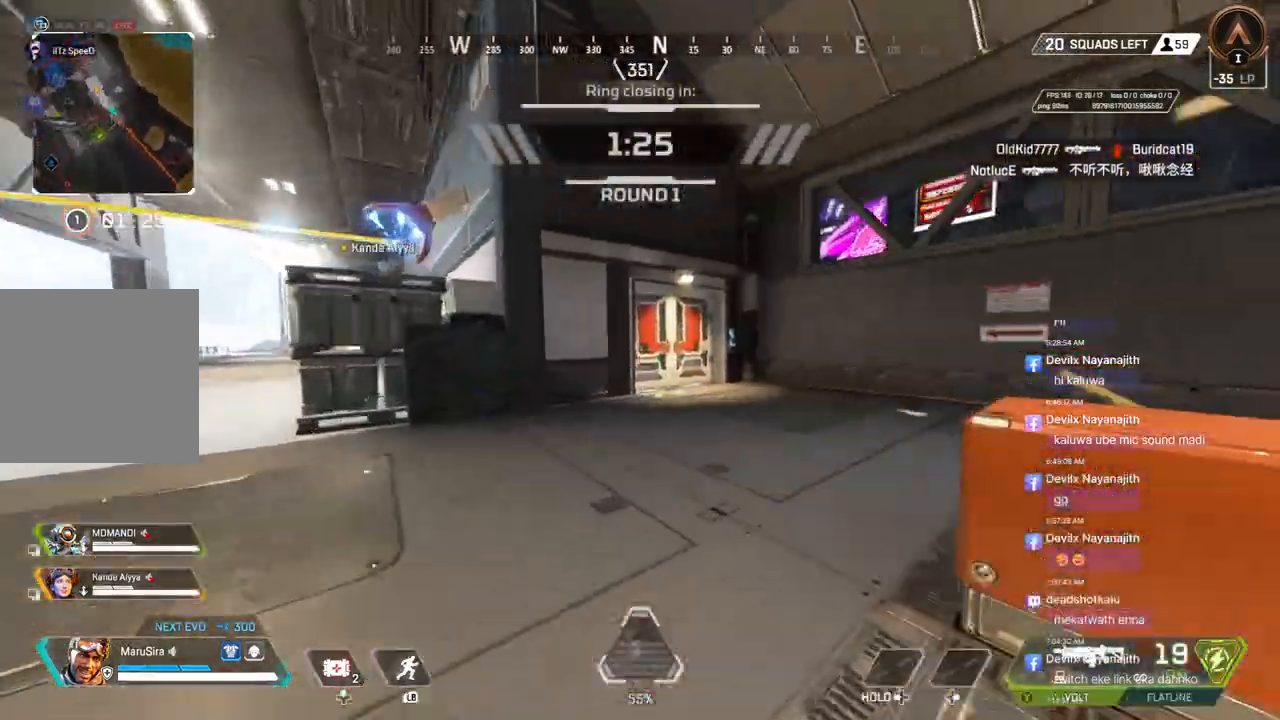
{"buttons": ["A", "B"], "left_stick": "up", "right_stick": "center", "events": [[100, "right_stick", "center"], [133, "B", "down"], [400, "A", "down"]]}
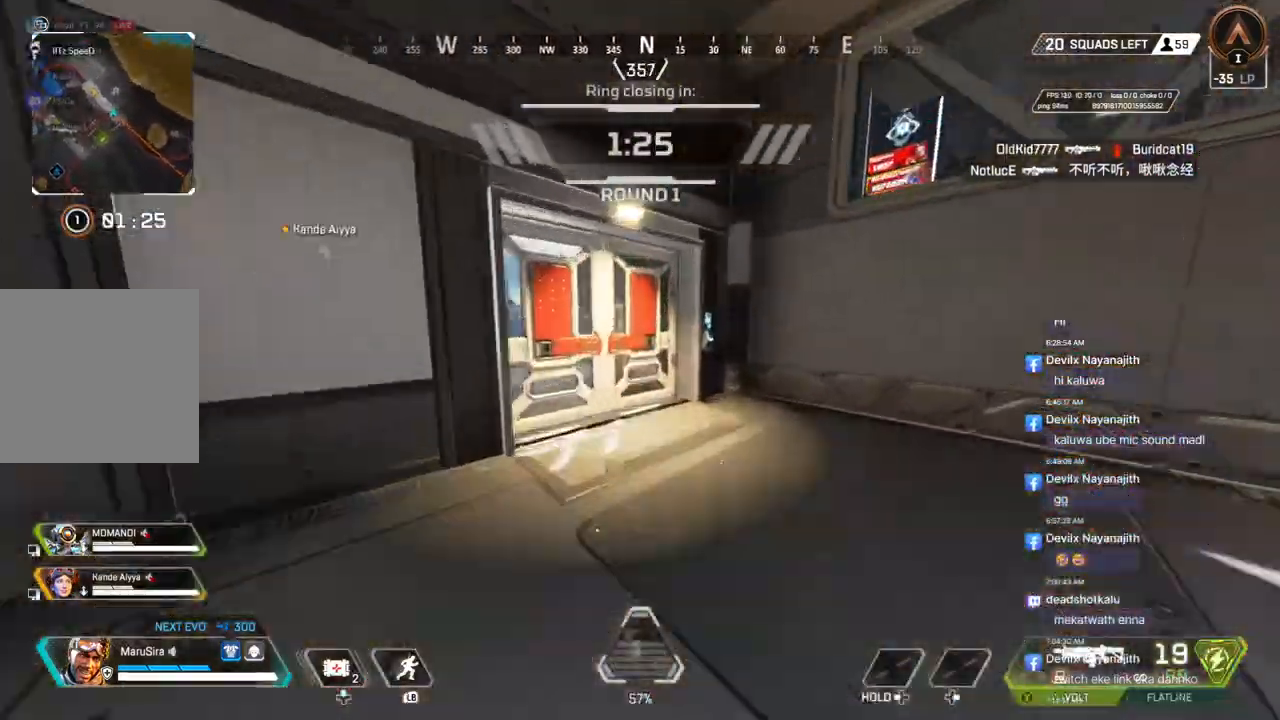
{"buttons": [], "left_stick": "up", "right_stick": "center", "events": [[33, "A", "up"], [167, "X", "down"], [367, "X", "up"], [433, "B", "up"]]}